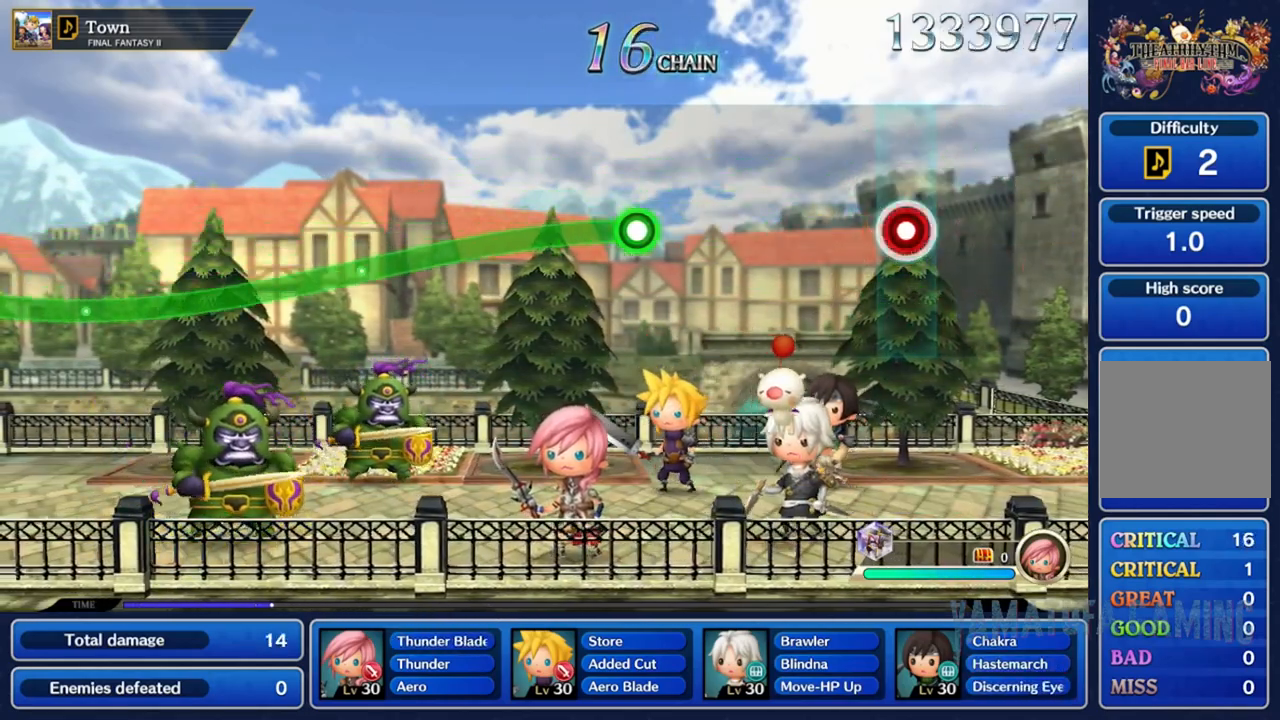
Gameplay with a controller (Nintendo layout); each line is a JSON object with the inputs held at the frame after it. "events" lists button and stick changes between this image and that frame as [ms after this image, input, new state], when the widget could be followed in between. Not read: L3 R3 SELECT START.
{"buttons": [], "left_stick": "center", "right_stick": "center", "events": [[150, "R2", "up"]]}
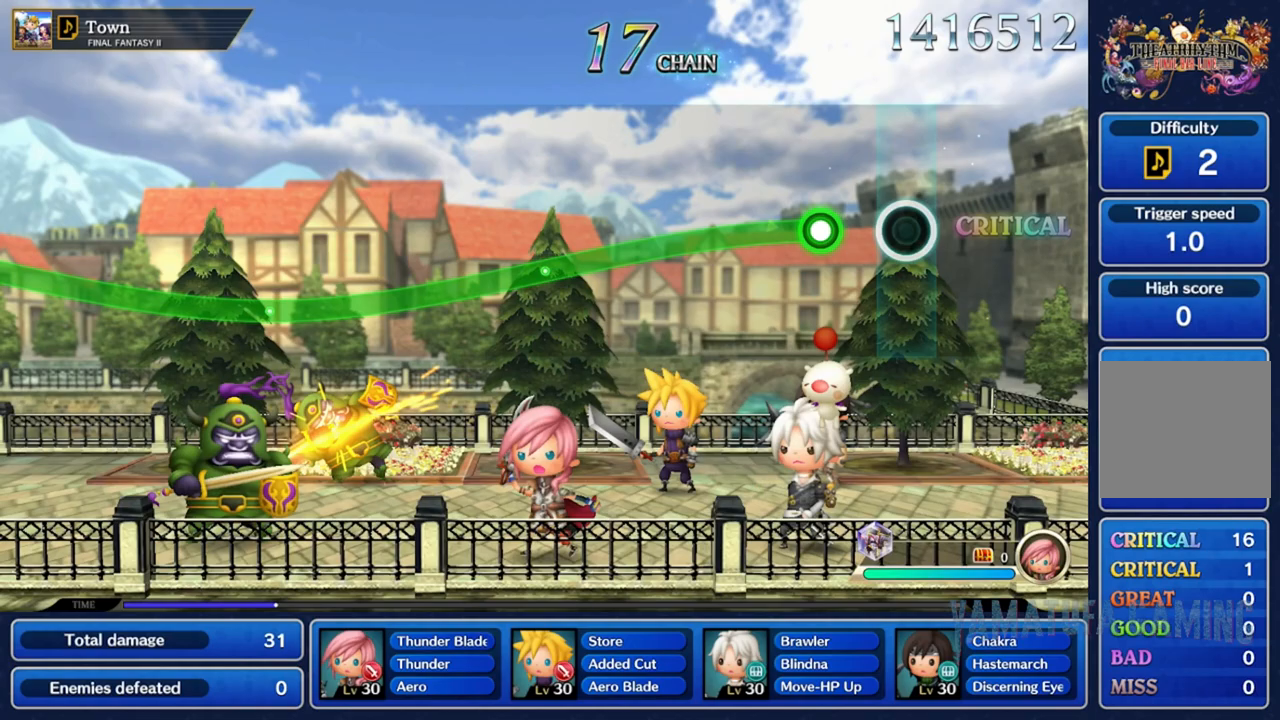
{"buttons": ["R2"], "left_stick": "down", "right_stick": "center"}
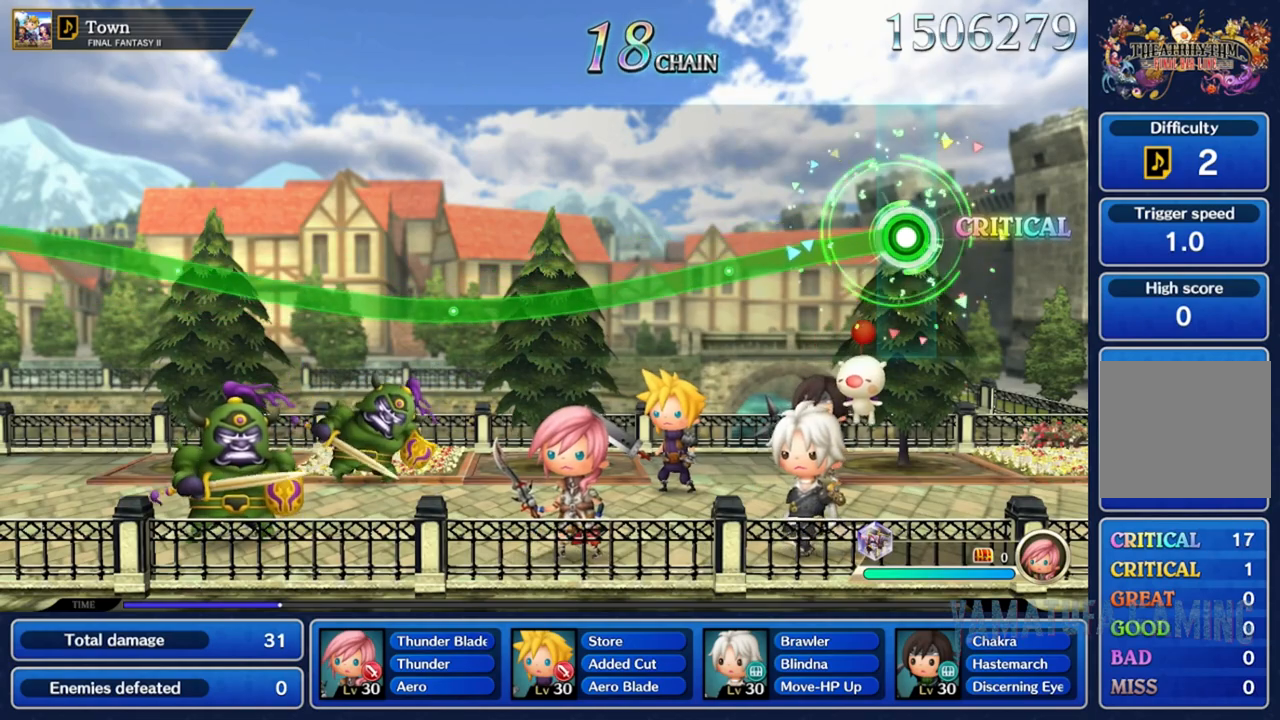
{"buttons": ["R2"], "left_stick": "down", "right_stick": "center", "events": []}
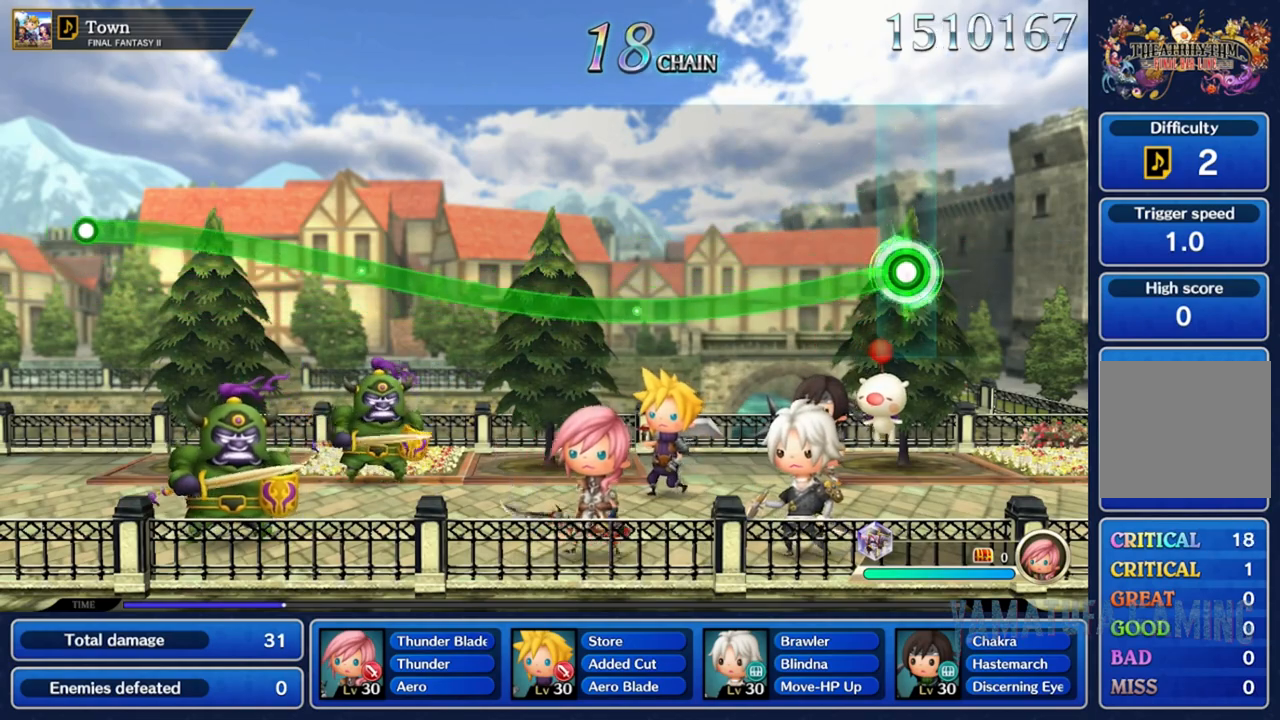
{"buttons": ["R2"], "left_stick": "down", "right_stick": "center", "events": []}